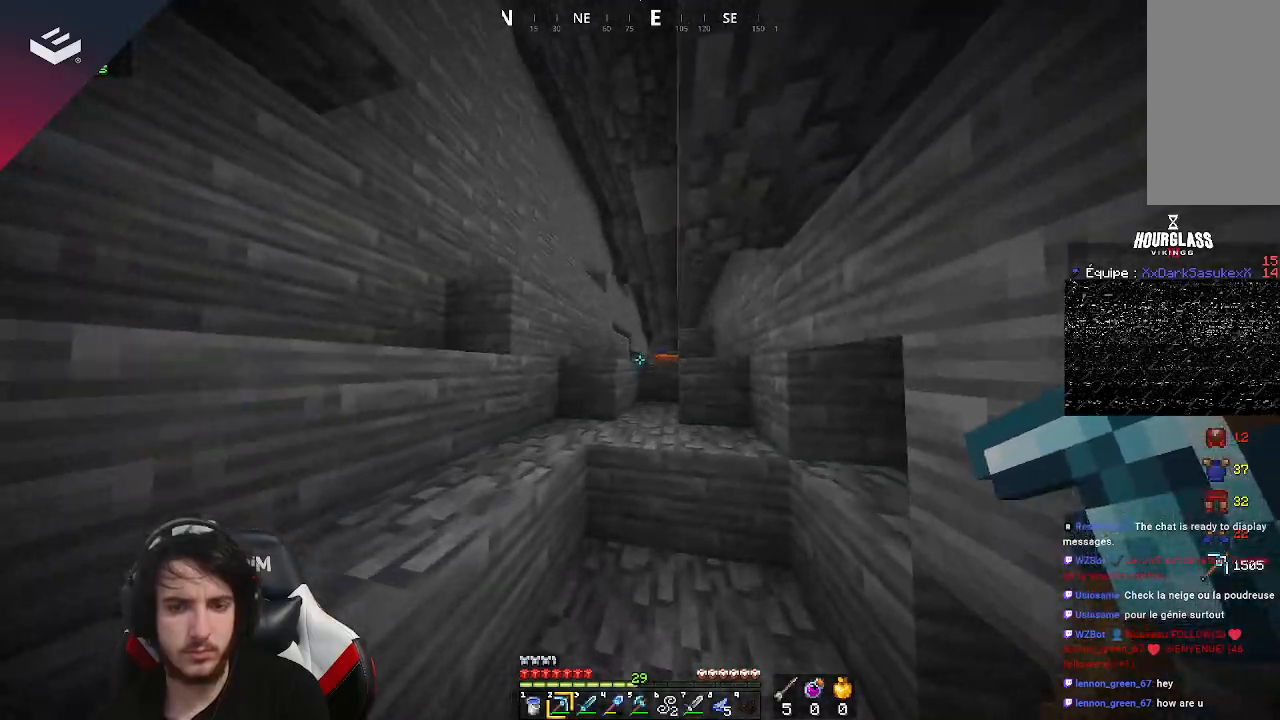
Gameplay with keyboard and mouse; each line is a JSON object with the keys and mouse buttons held at the frame after it. "events" lists presses ("down") and releases ("up") of "a", "d", "s", "space", "w", "mouse_left" and "mouse_right" between this image and that frame as [ms after this image, input, new state], when the widget could be followed in between. "mouse_left", "mouse_right" = the "left", "right" buttons of the "mouse" list. No other keys are recorded. Fast repeated clicks can show as one long hold. Mouse movement is not recorded.
{"keys": ["space", "w"], "mouse": [], "events": [[100, "w", "up"], [133, "d", "up"], [200, "w", "down"], [367, "w", "up"], [433, "w", "down"], [500, "space", "down"]]}
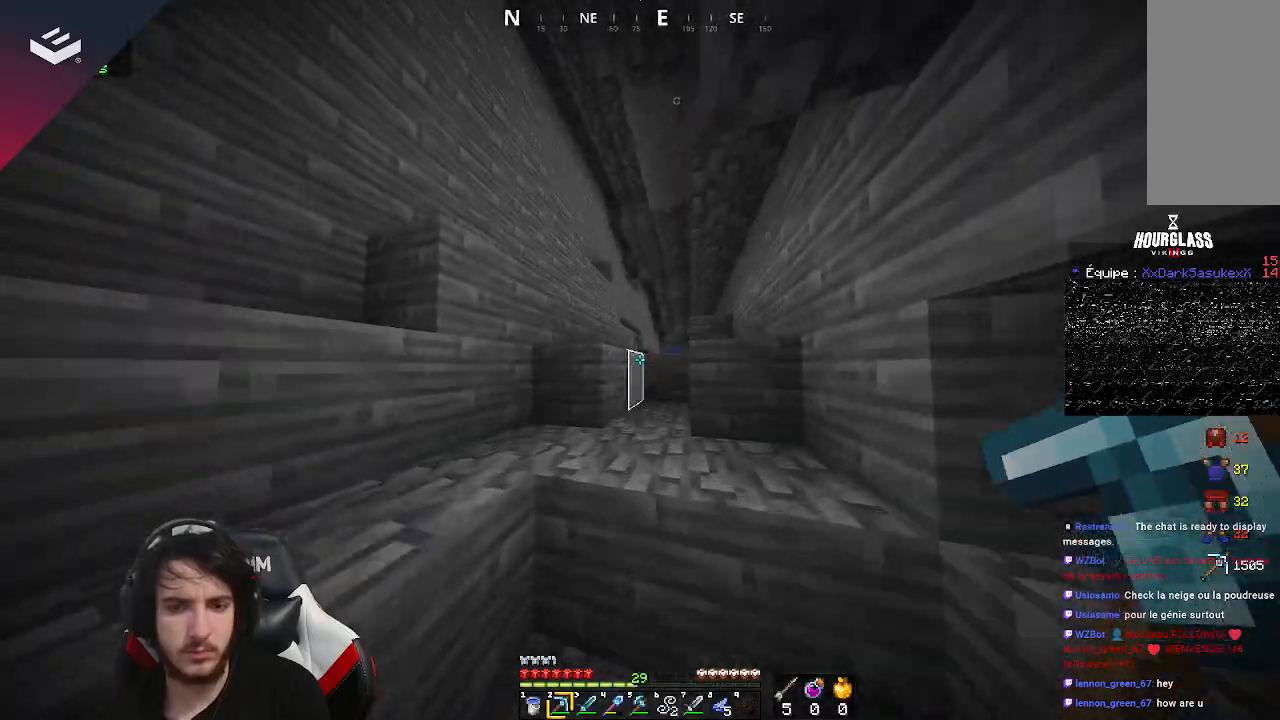
{"keys": ["space", "w"], "mouse": [], "events": [[233, "space", "up"], [367, "space", "down"]]}
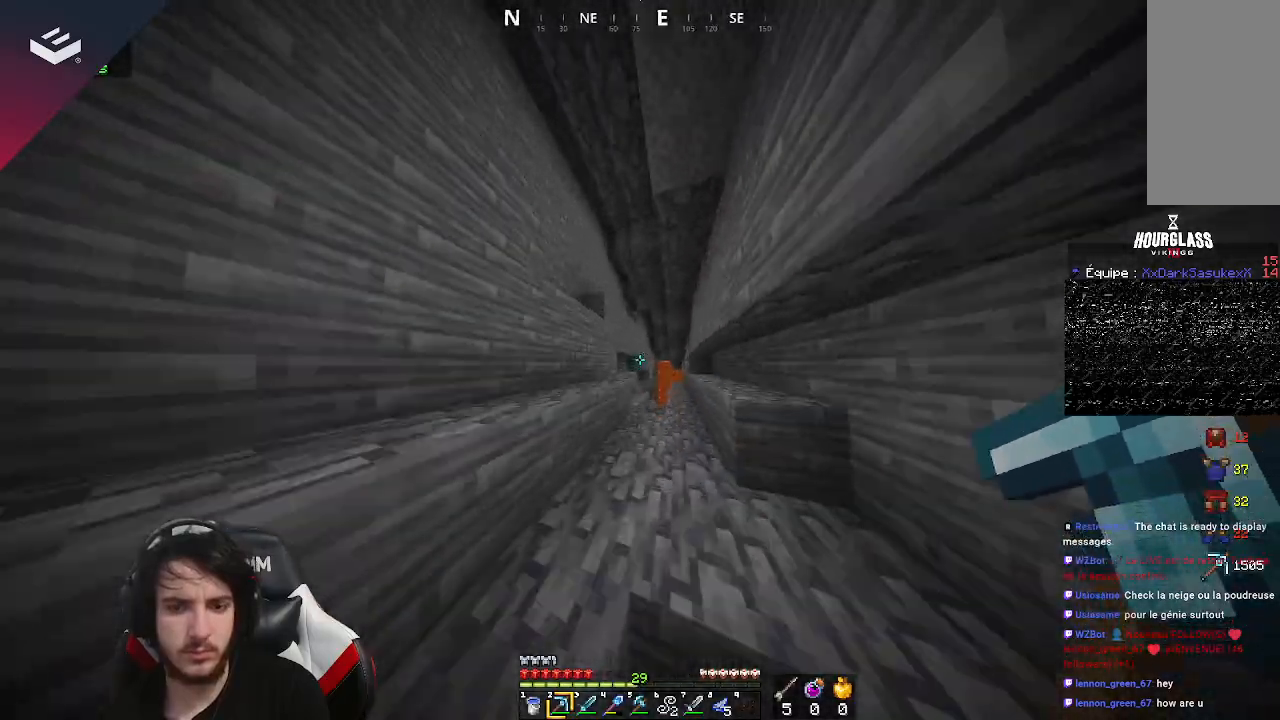
{"keys": ["w"], "mouse": [], "events": [[133, "space", "up"]]}
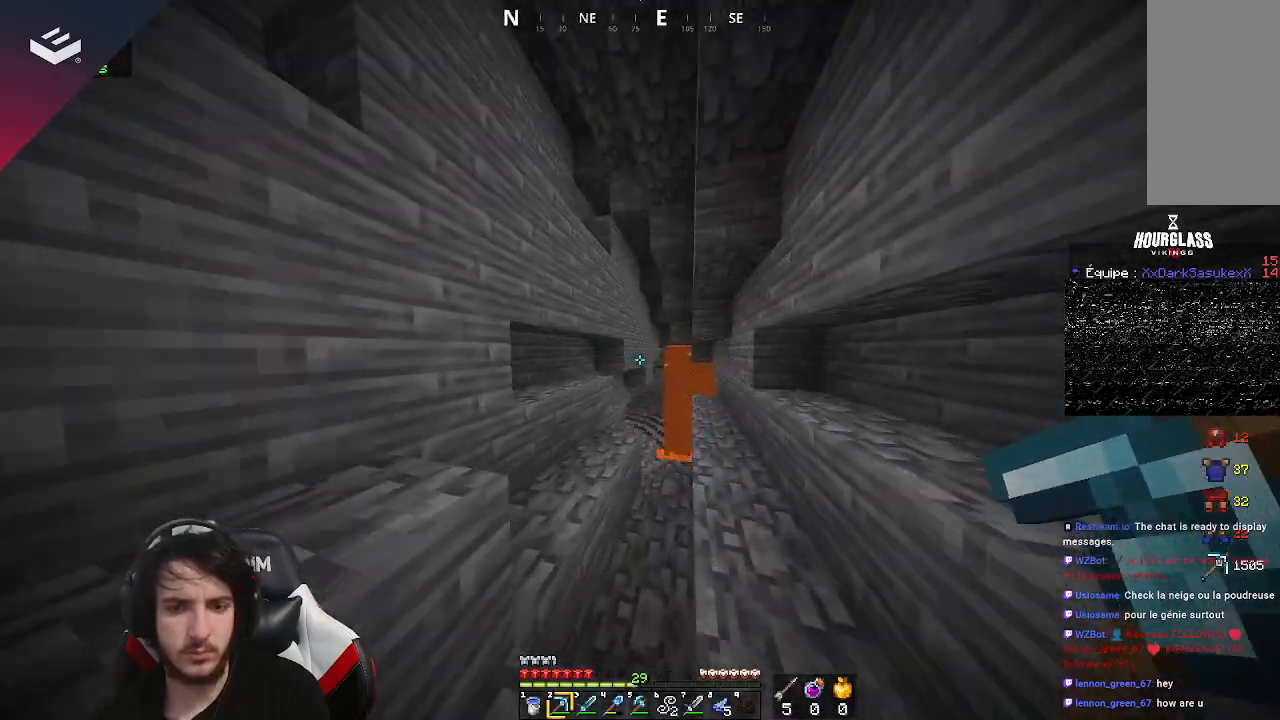
{"keys": ["w"], "mouse": [], "events": [[133, "w", "up"], [200, "w", "down"]]}
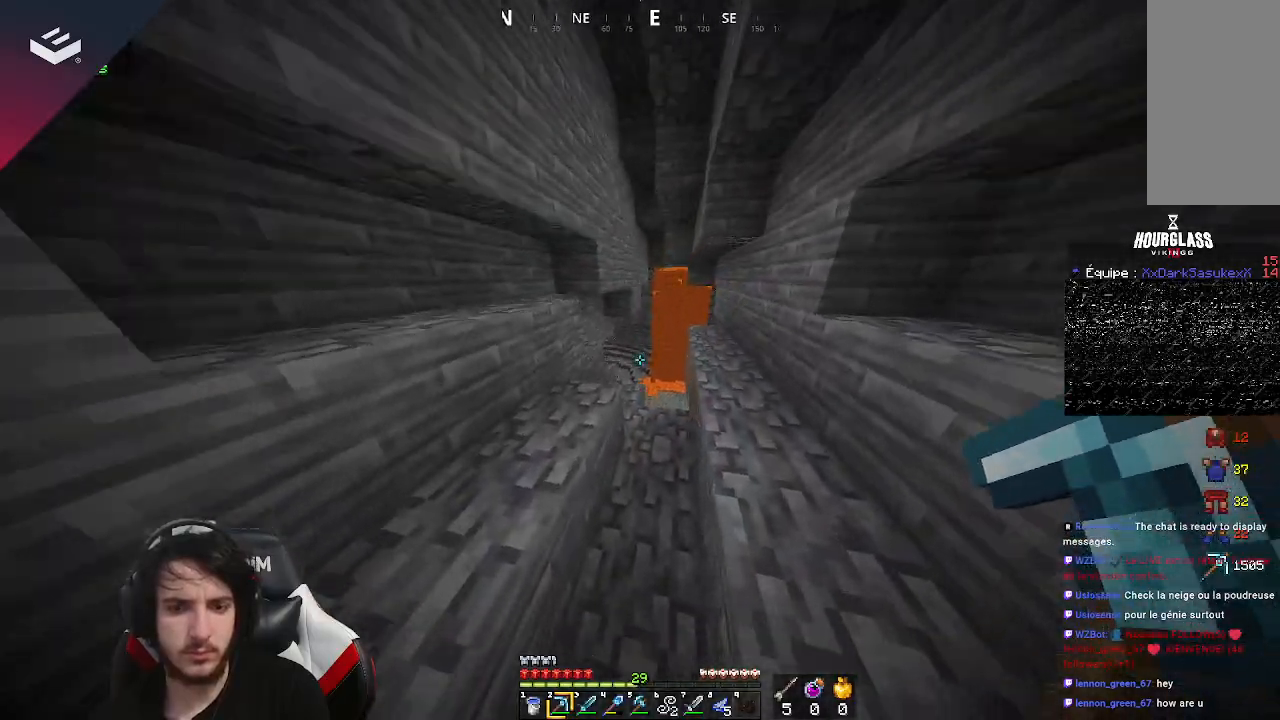
{"keys": ["d", "w"], "mouse": [], "events": [[467, "d", "down"]]}
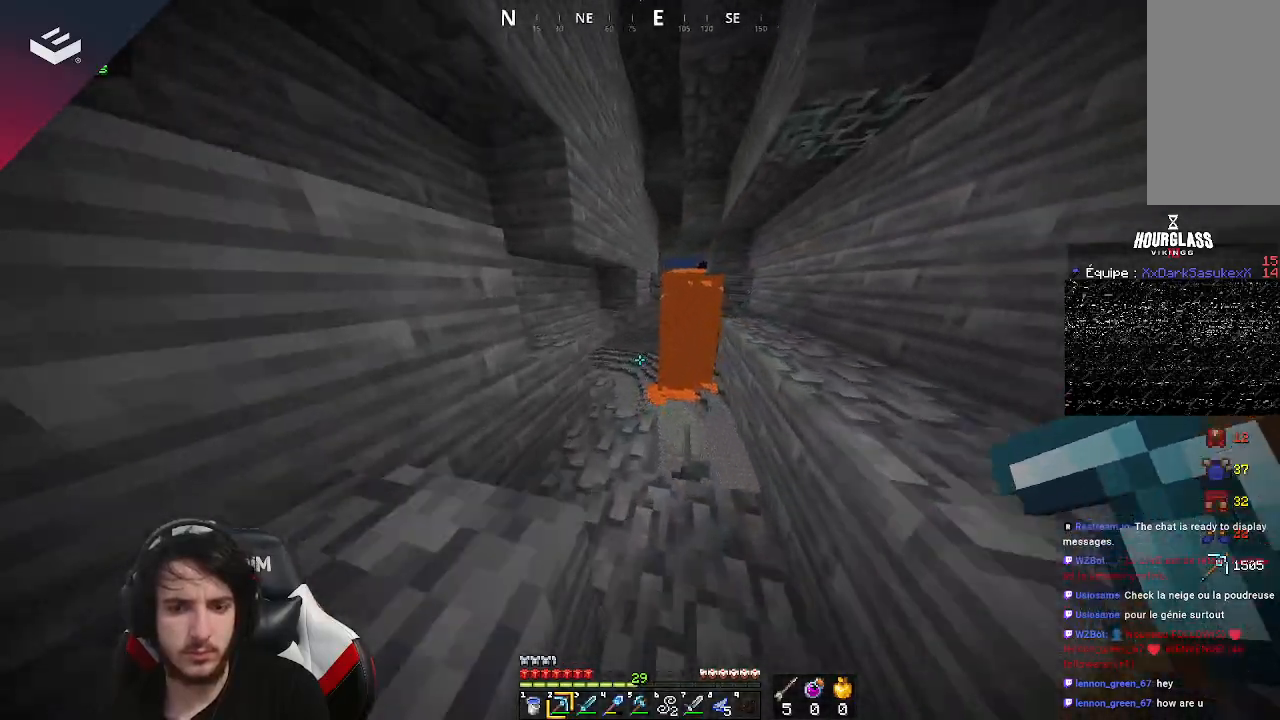
{"keys": [], "mouse": [], "events": [[233, "d", "up"], [433, "w", "up"]]}
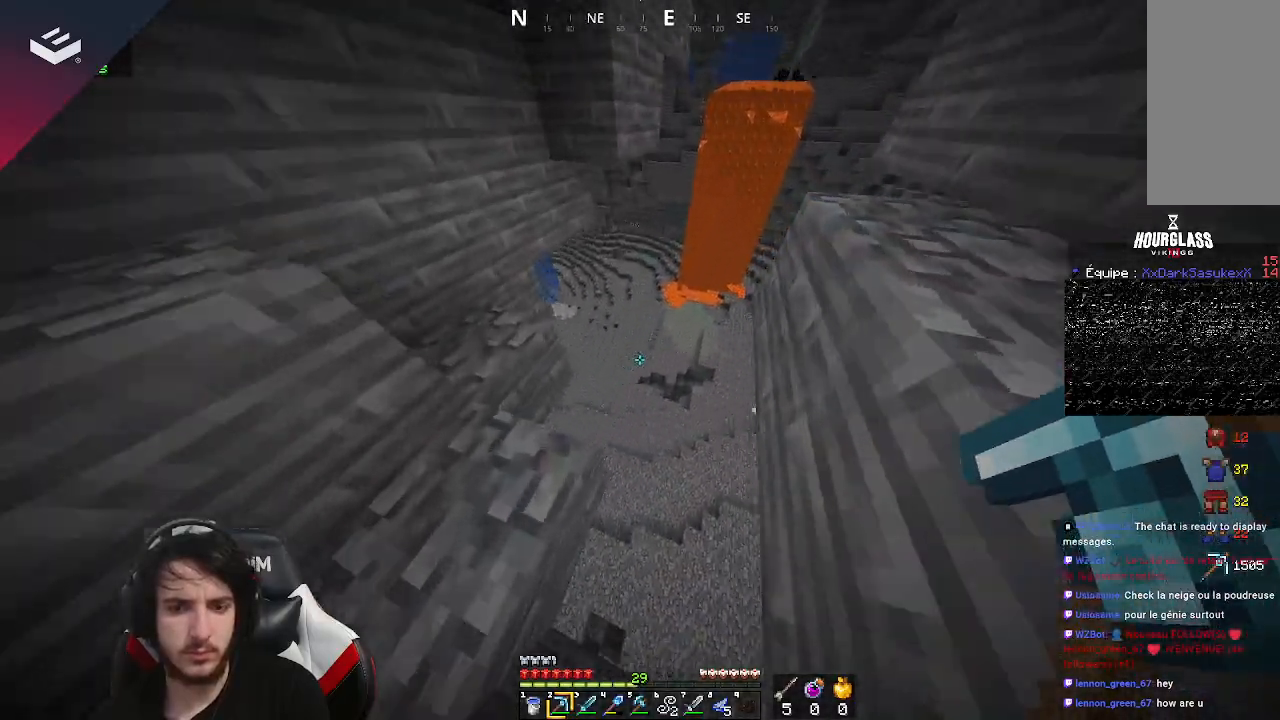
{"keys": [], "mouse": [], "events": []}
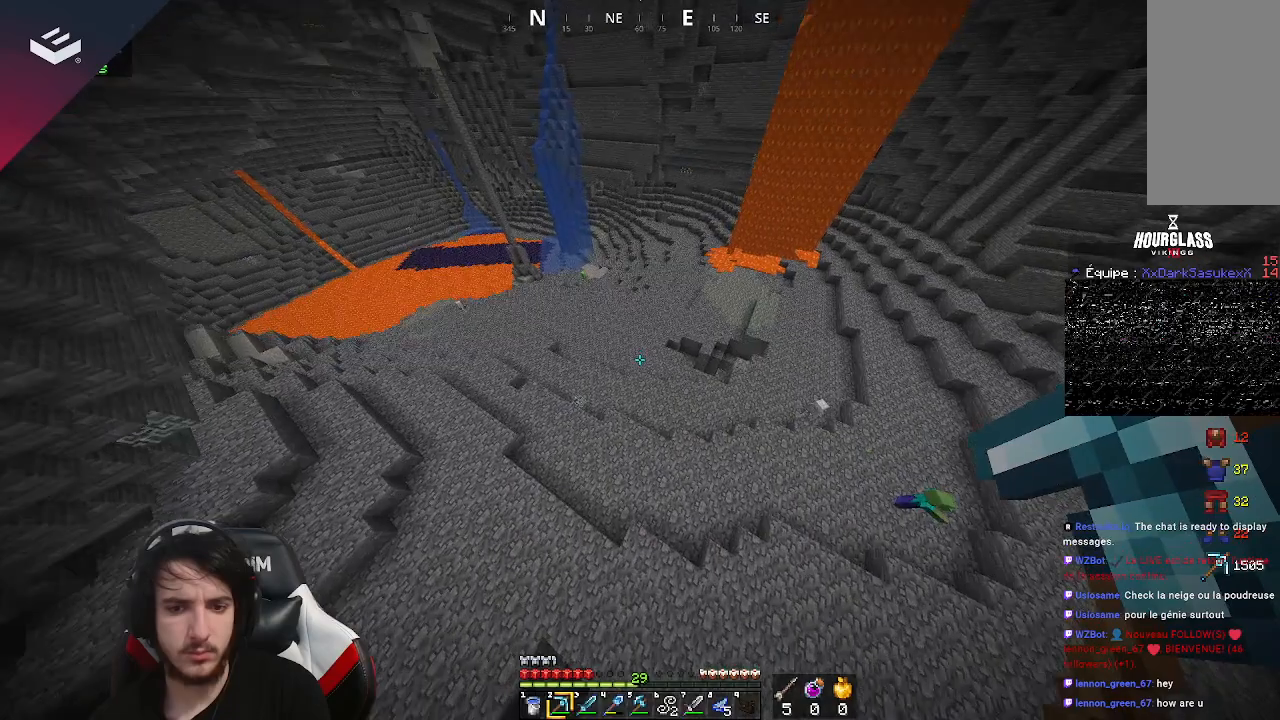
{"keys": [], "mouse": [], "events": []}
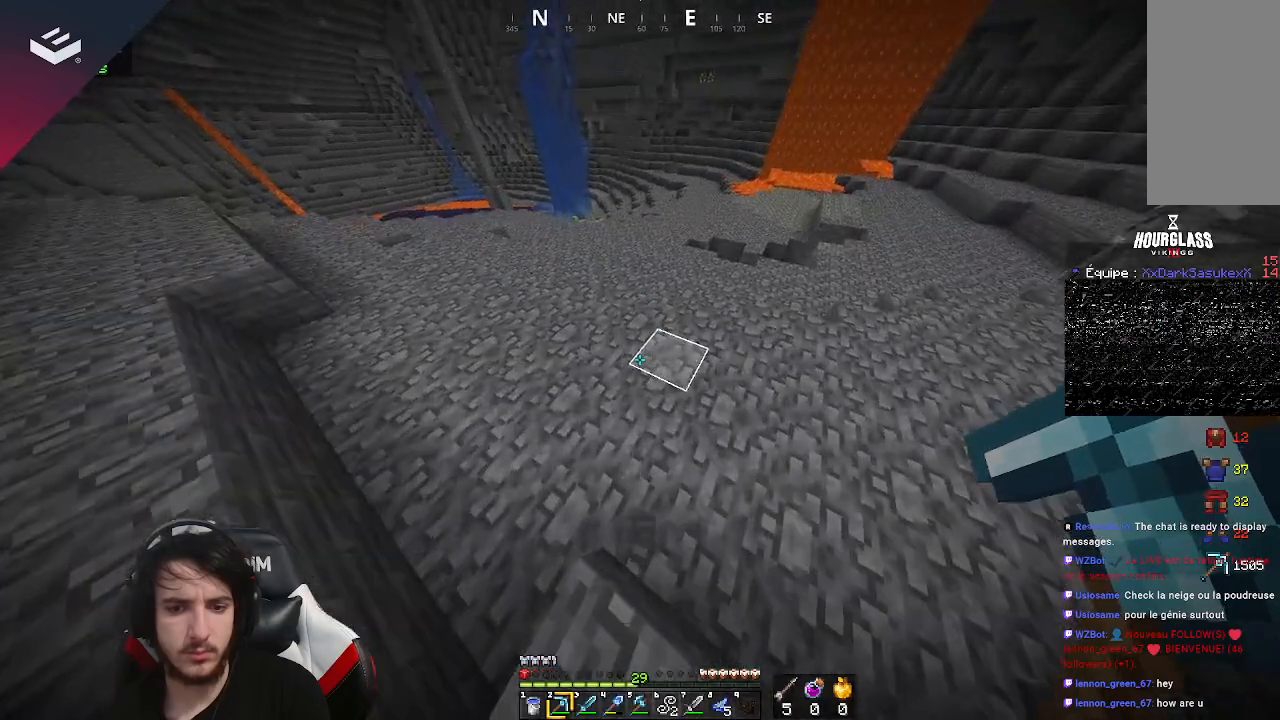
{"keys": [], "mouse": [], "events": []}
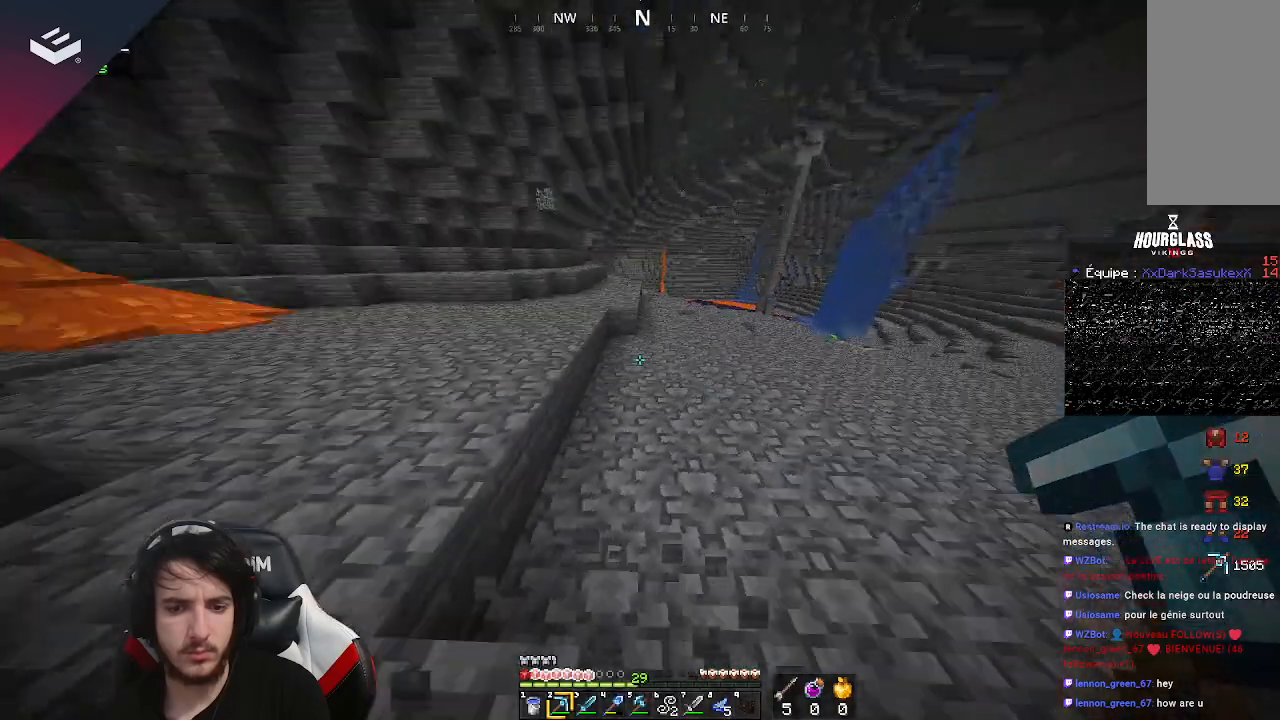
{"keys": [], "mouse": [], "events": [[33, "w", "down"], [67, "a", "down"], [200, "a", "up"], [400, "space", "down"], [467, "space", "up"], [467, "w", "up"]]}
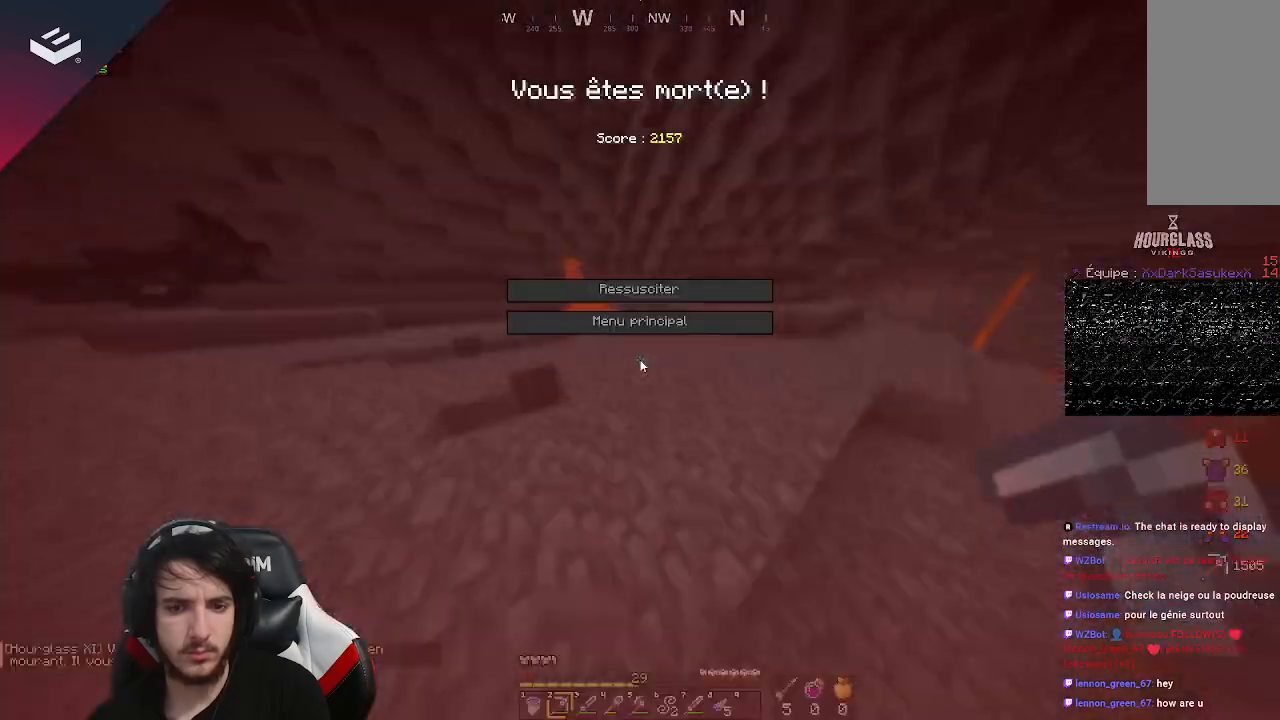
{"keys": [], "mouse": [], "events": []}
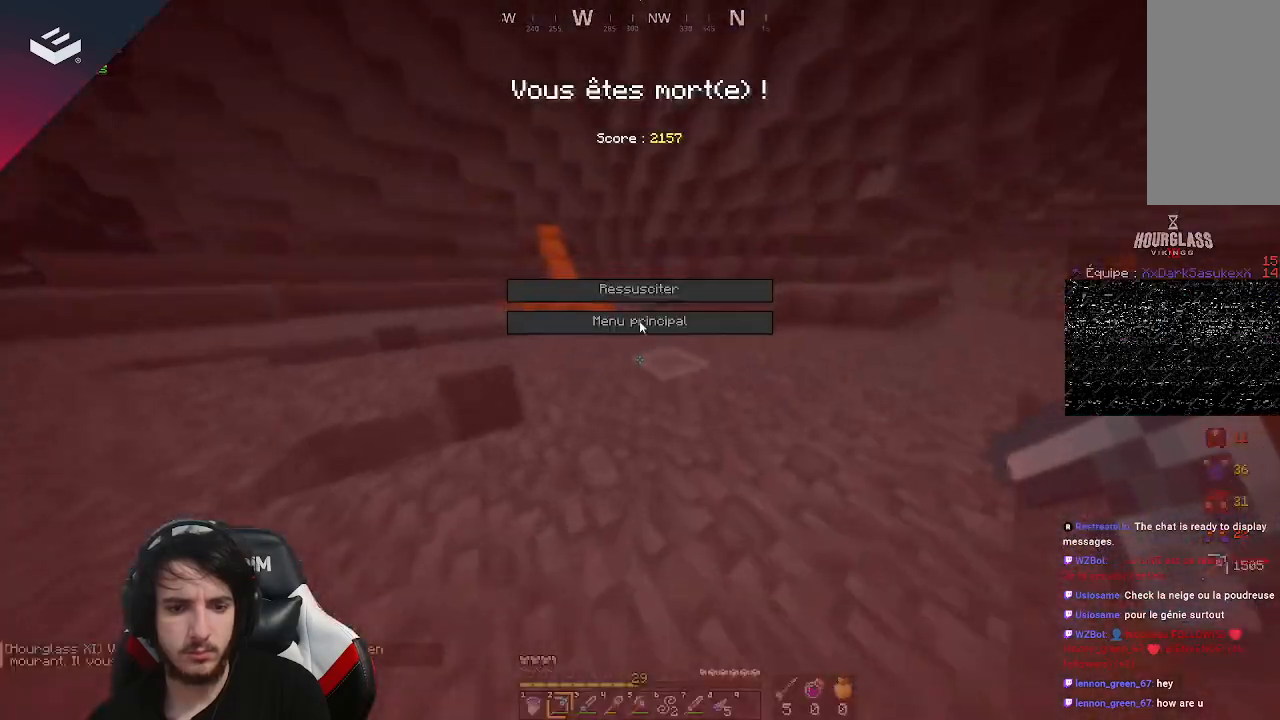
{"keys": [], "mouse": [], "events": []}
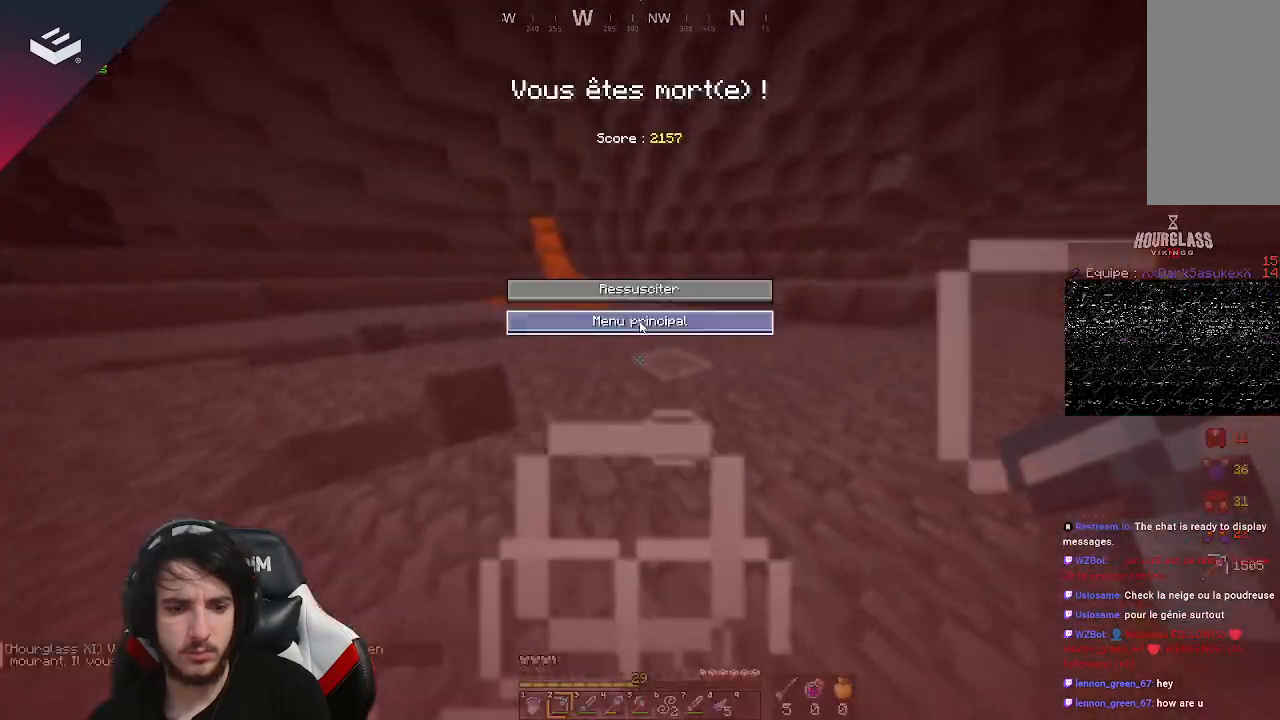
{"keys": [], "mouse": [], "events": []}
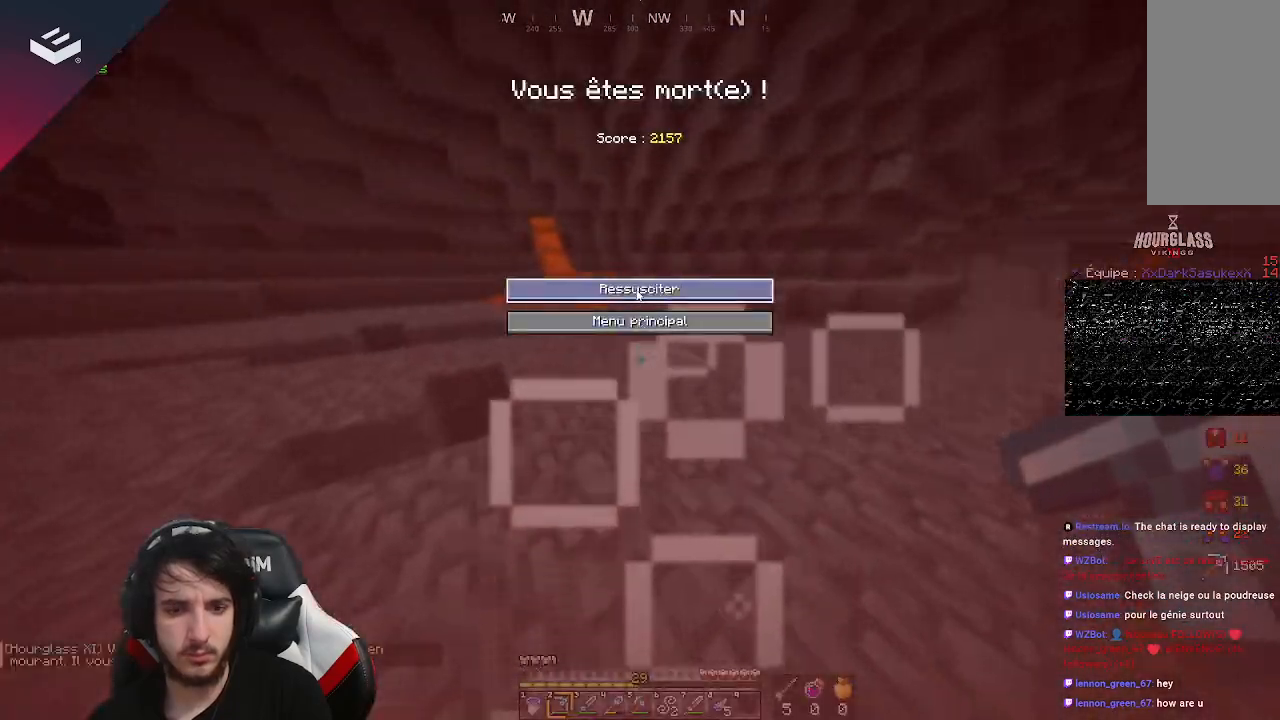
{"keys": [], "mouse": [], "events": []}
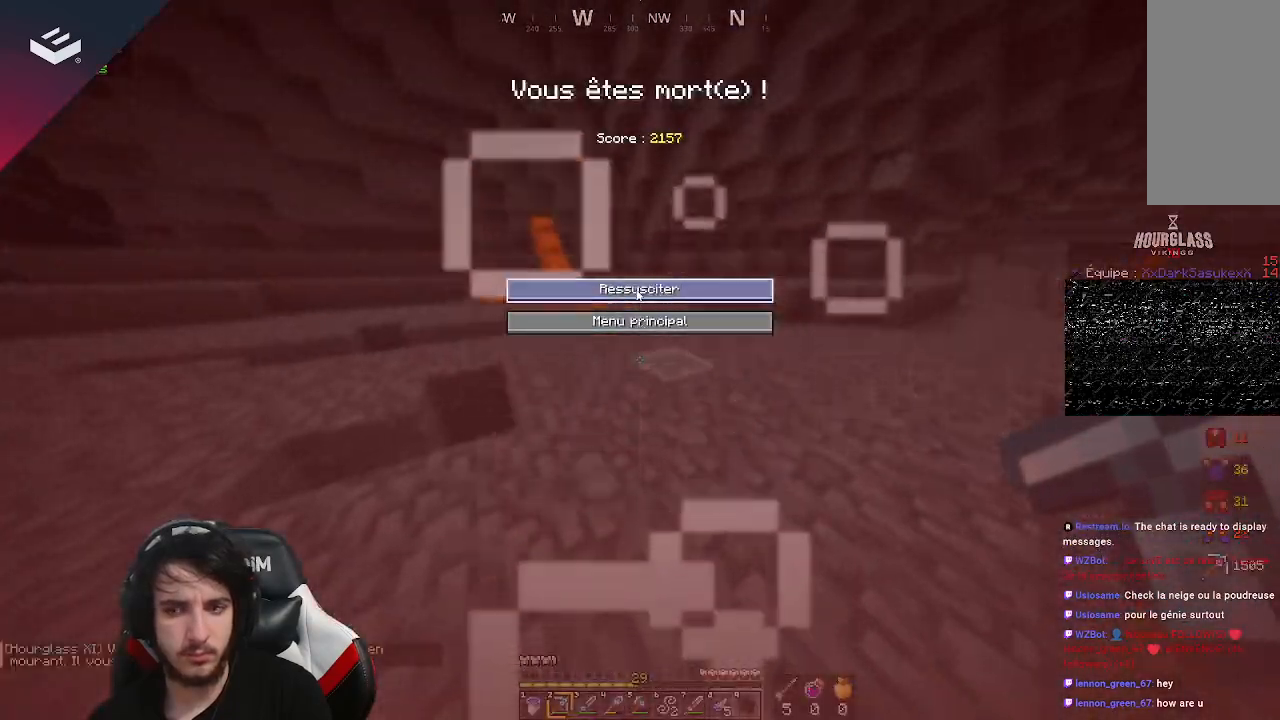
{"keys": [], "mouse": ["left"], "events": [[400, "mouse_left", "down"]]}
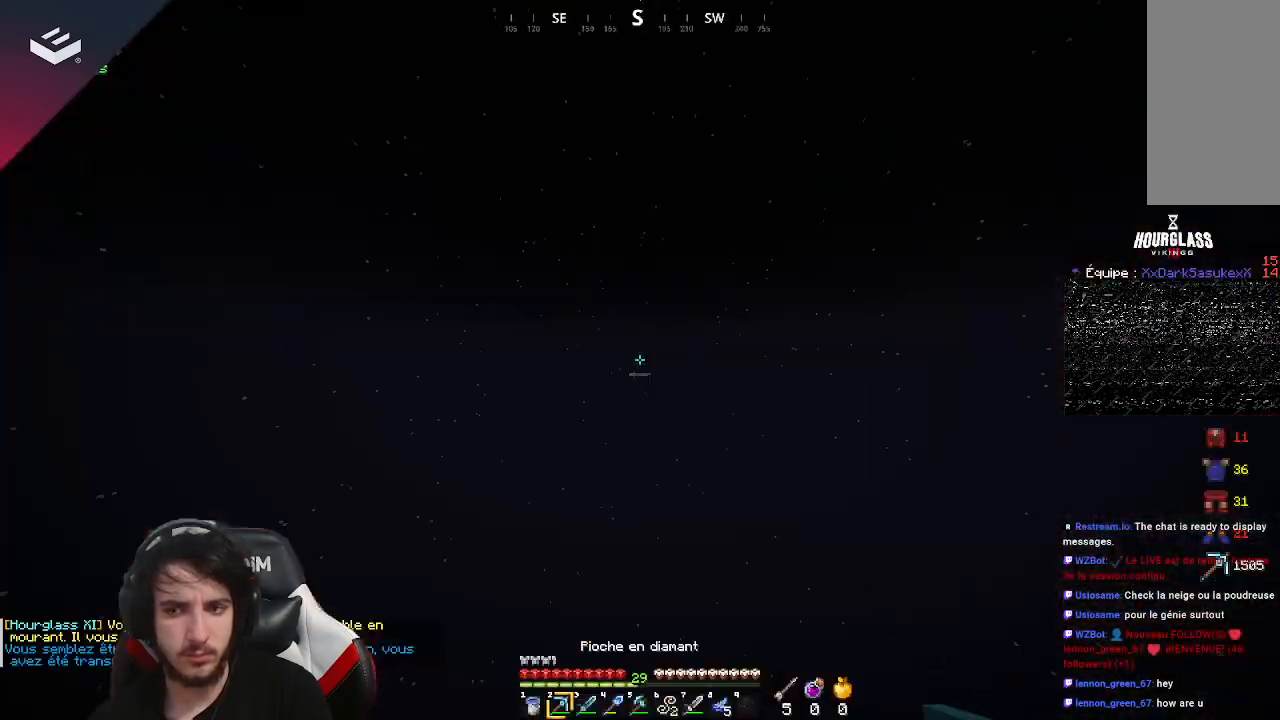
{"keys": [], "mouse": [], "events": [[67, "mouse_left", "up"]]}
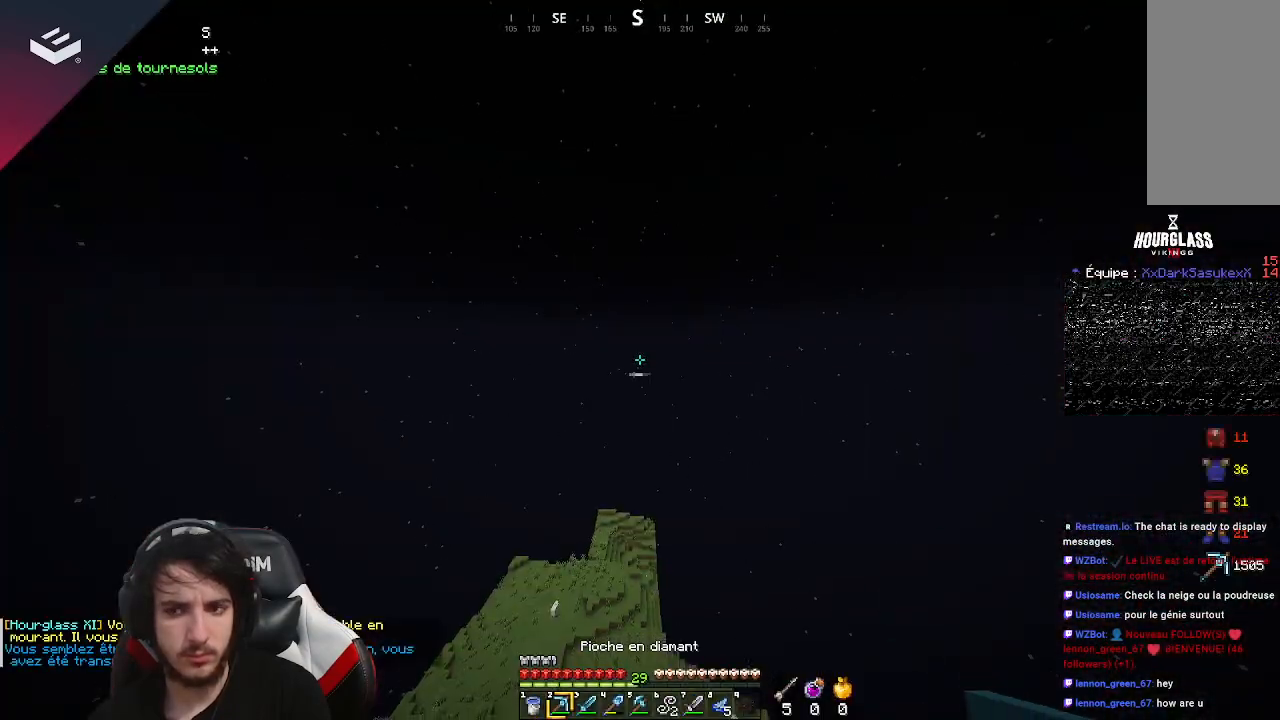
{"keys": [], "mouse": [], "events": []}
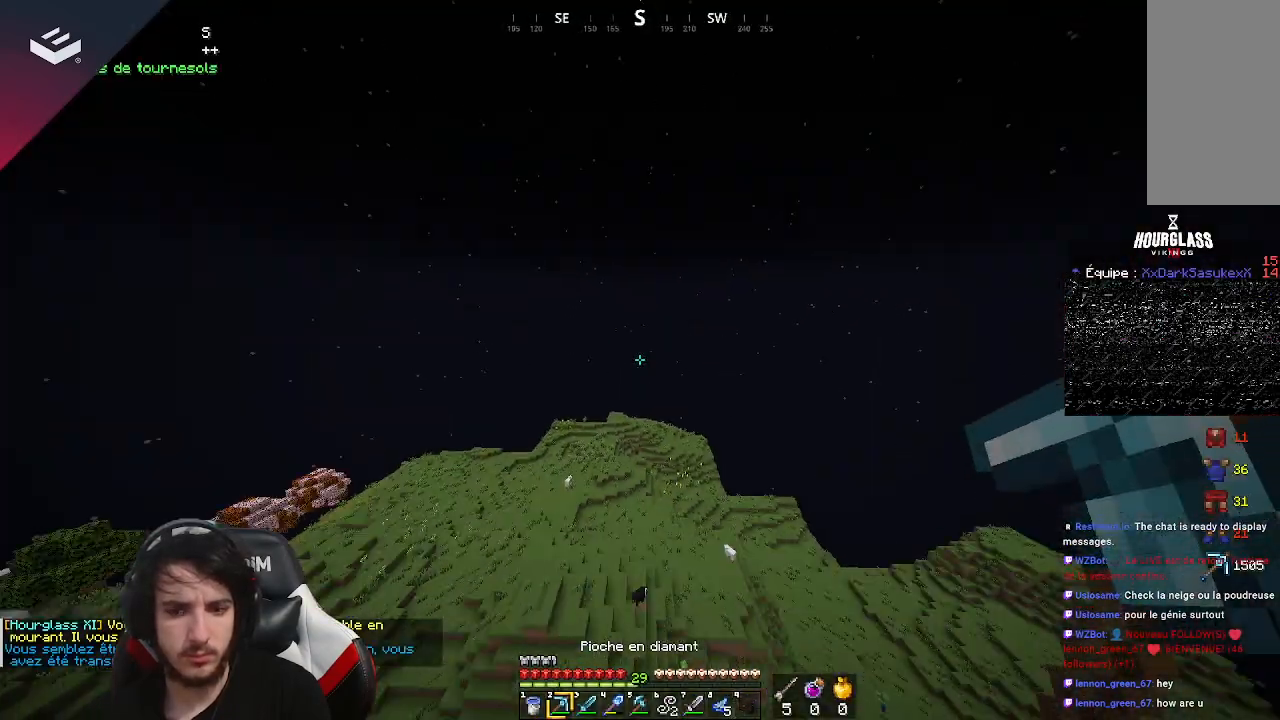
{"keys": [], "mouse": [], "events": []}
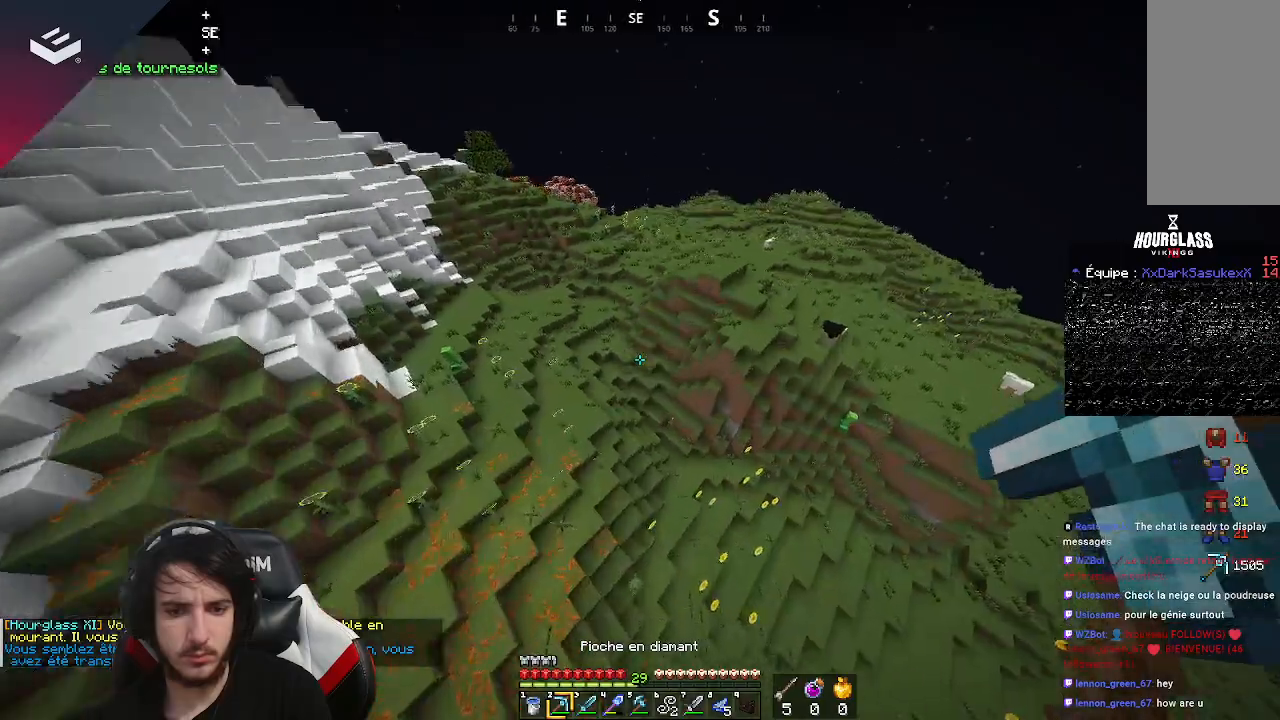
{"keys": [], "mouse": [], "events": []}
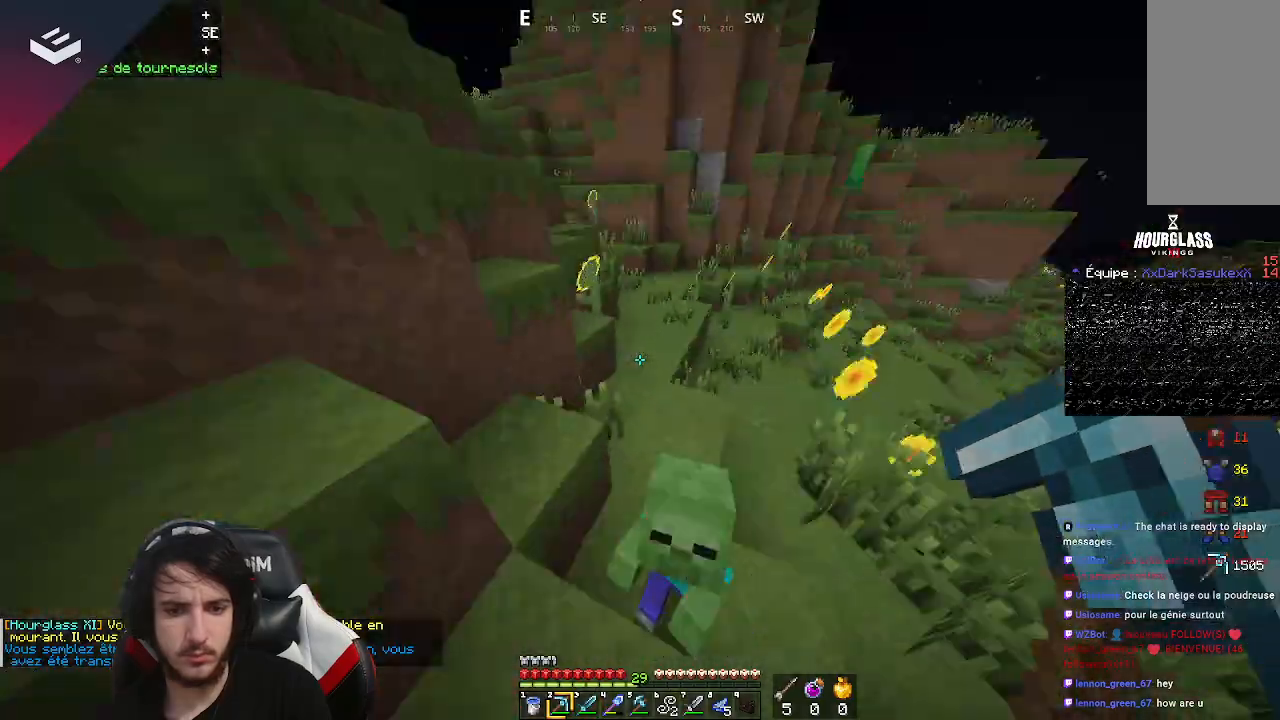
{"keys": [], "mouse": [], "events": []}
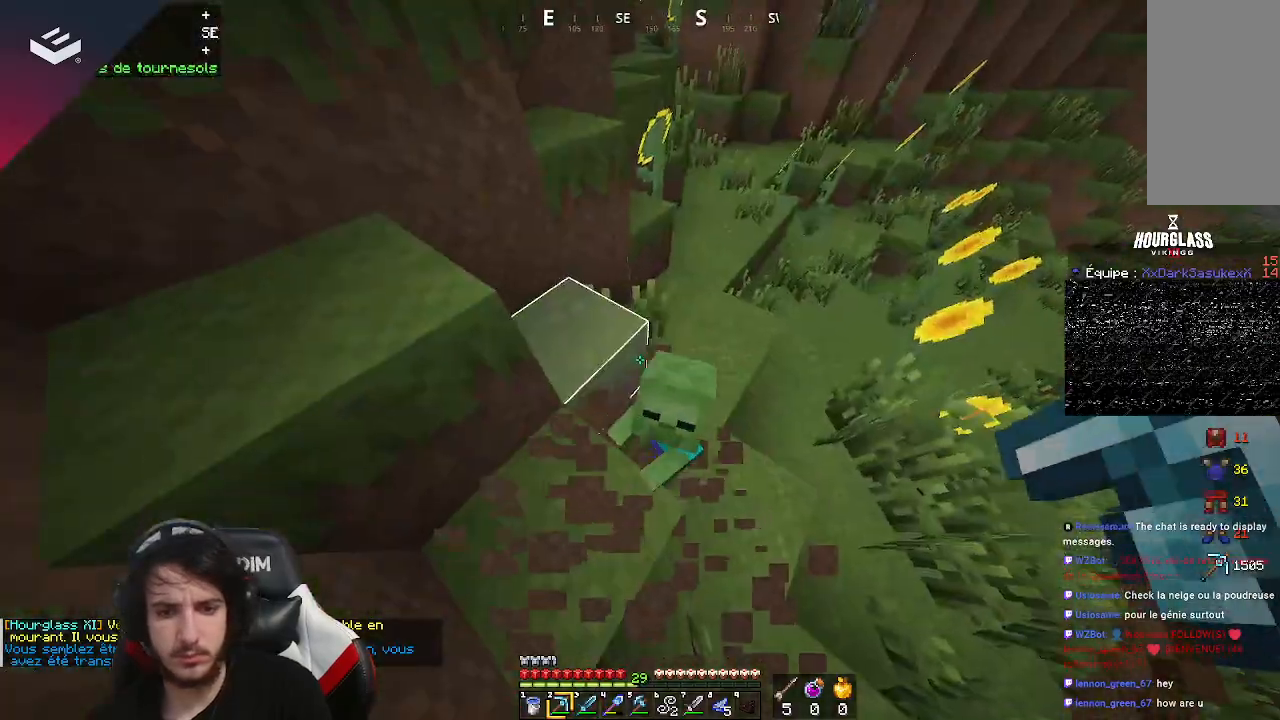
{"keys": [], "mouse": [], "events": [[33, "mouse_left", "down"], [233, "mouse_left", "up"]]}
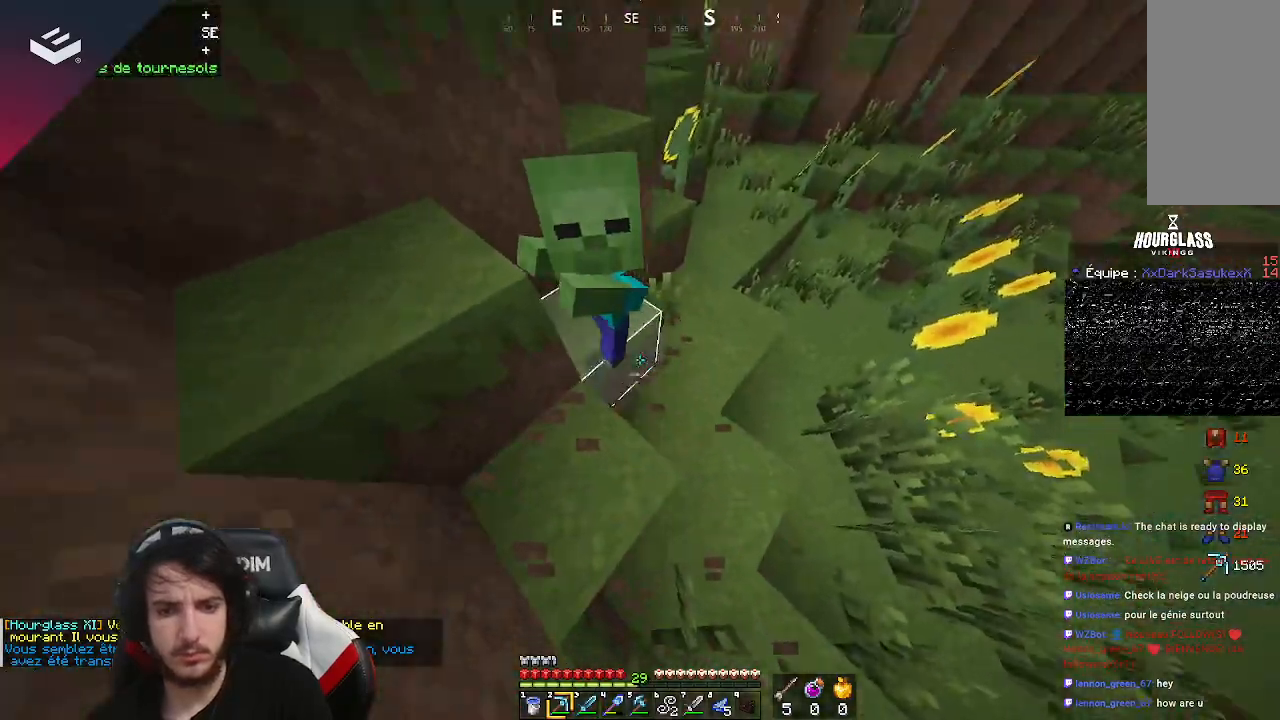
{"keys": [], "mouse": [], "events": []}
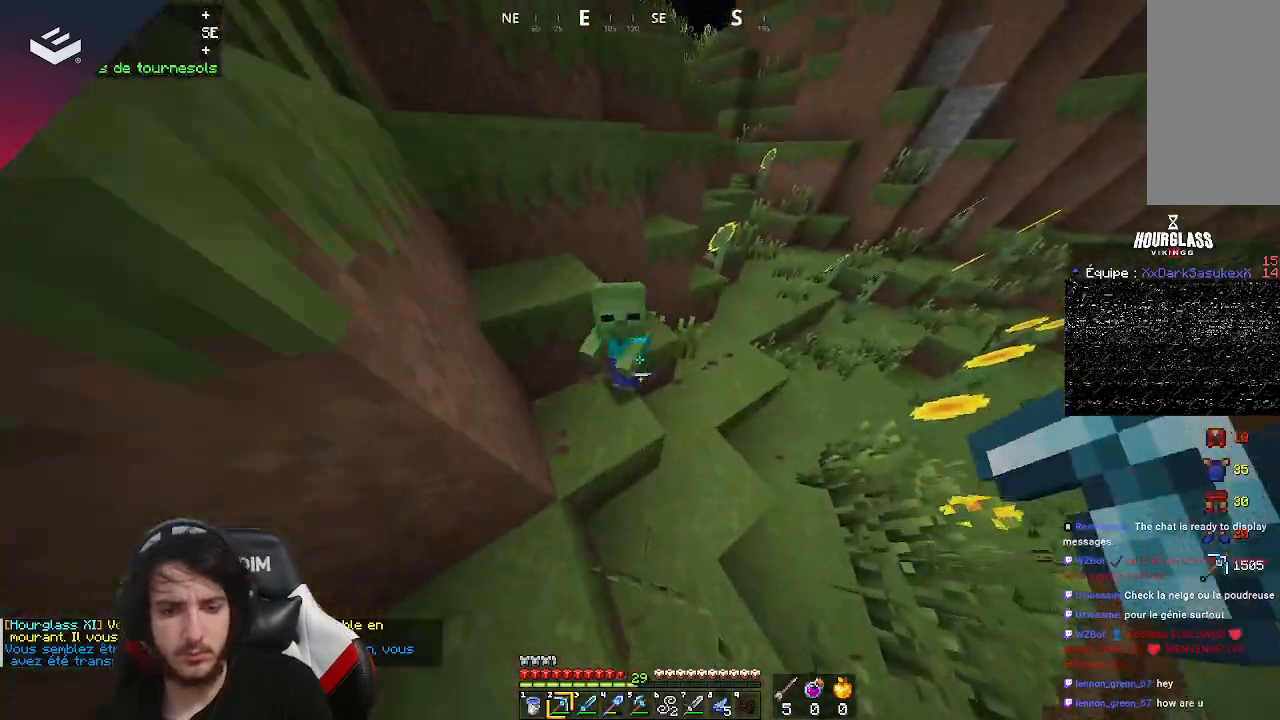
{"keys": [], "mouse": [], "events": []}
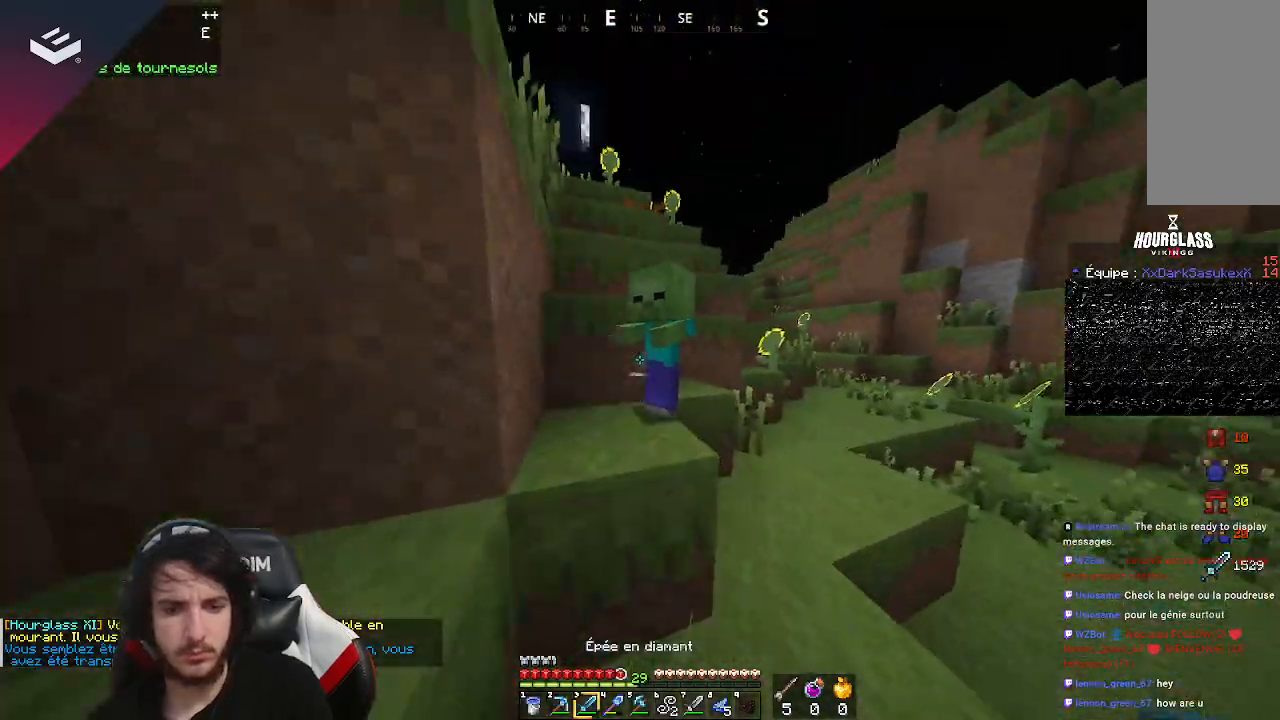
{"keys": [], "mouse": [], "events": [[67, "mouse_left", "down"], [267, "mouse_left", "up"]]}
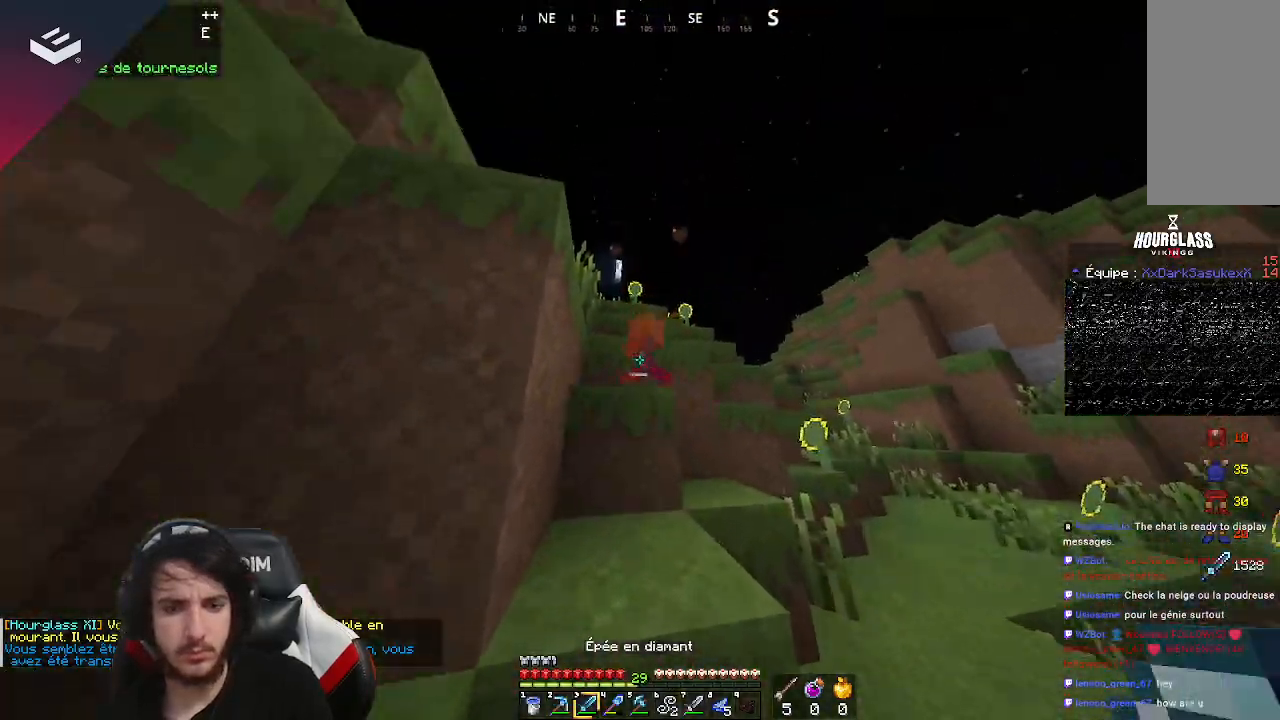
{"keys": ["space", "w"], "mouse": [], "events": [[100, "mouse_left", "down"], [333, "mouse_left", "up"], [333, "w", "down"], [433, "space", "down"]]}
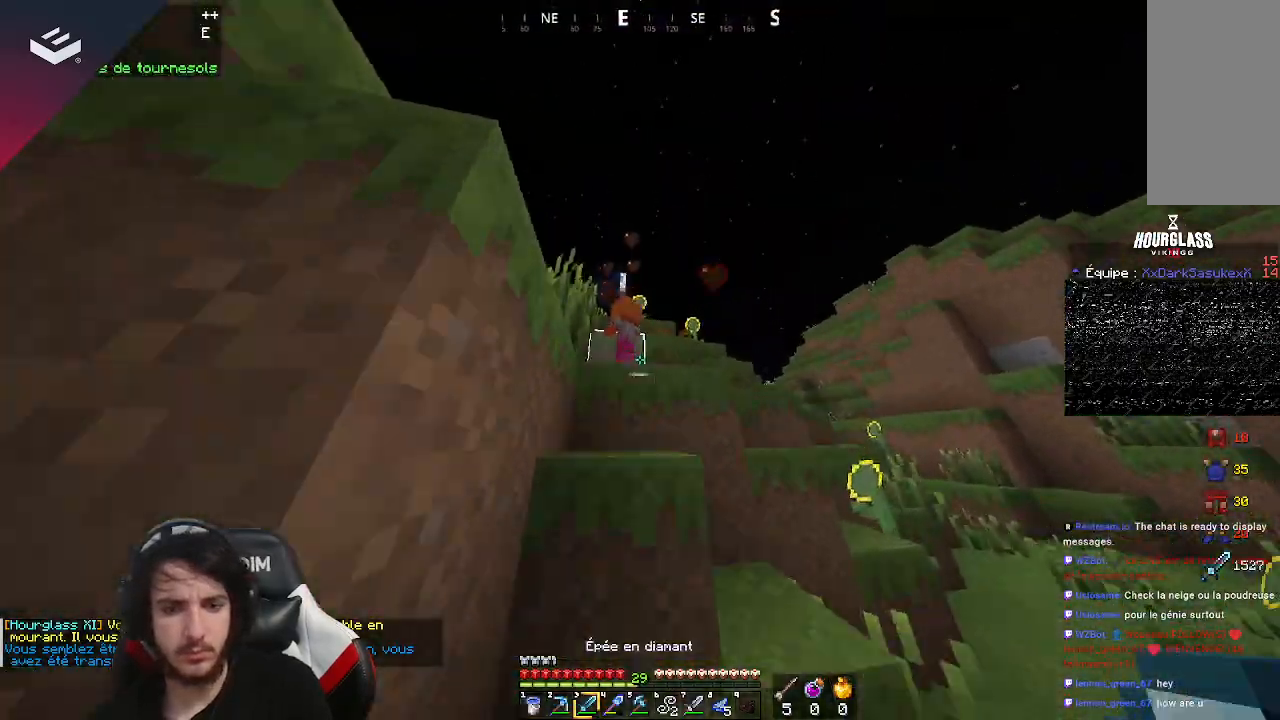
{"keys": ["space", "w"], "mouse": [], "events": [[133, "mouse_left", "down"], [200, "space", "up"], [367, "mouse_left", "up"], [433, "space", "down"]]}
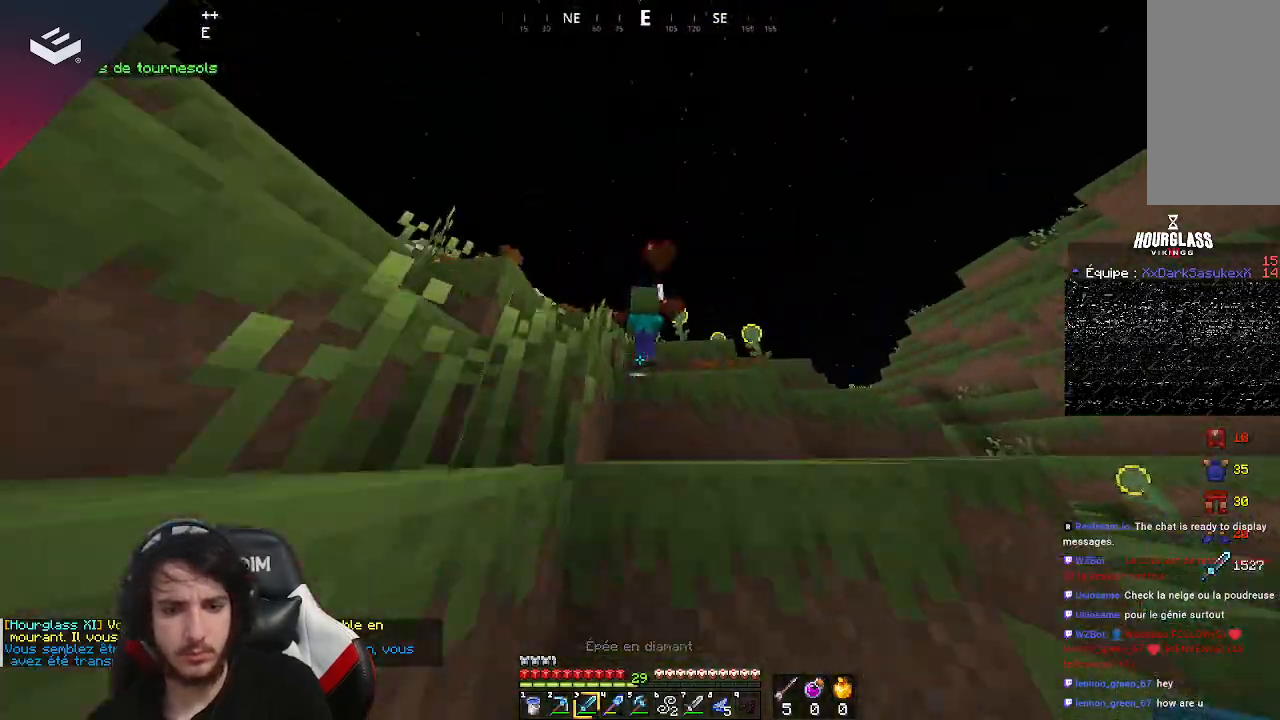
{"keys": ["space", "w"], "mouse": [], "events": [[167, "mouse_left", "down"], [167, "space", "up"], [367, "mouse_left", "up"], [400, "space", "down"]]}
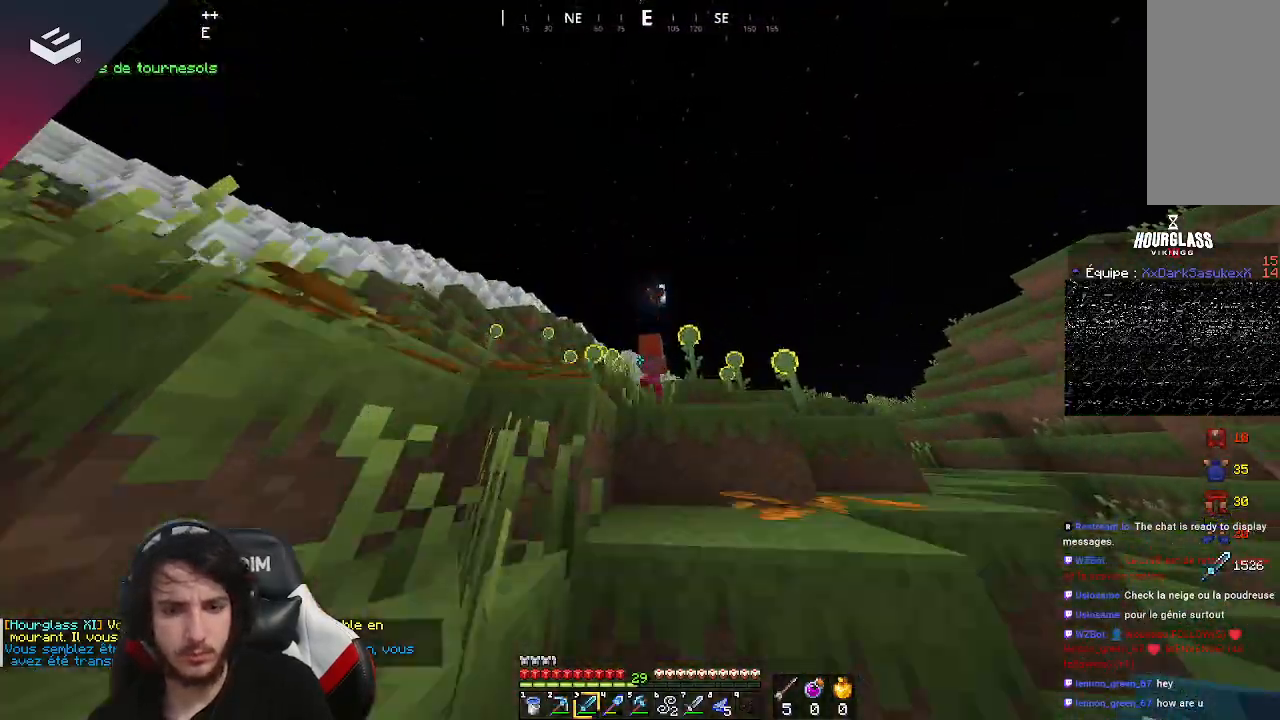
{"keys": ["space", "w"], "mouse": [], "events": [[167, "space", "up"], [367, "space", "down"]]}
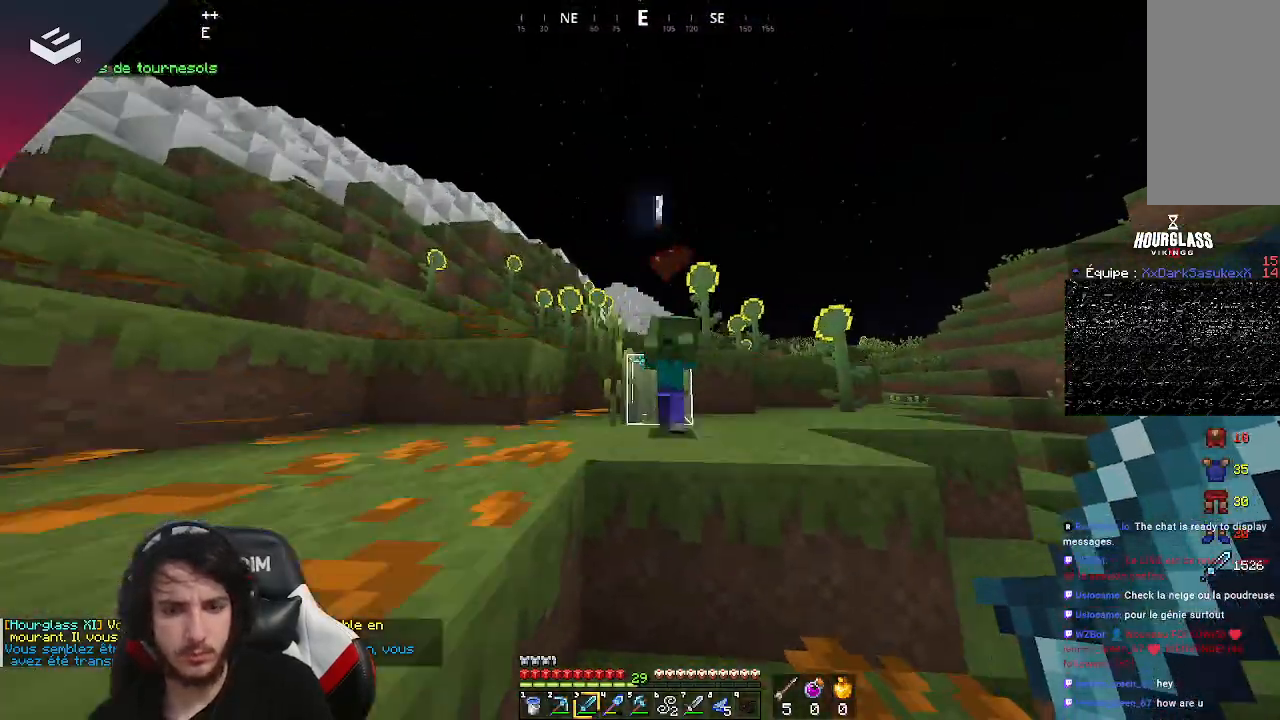
{"keys": [], "mouse": [], "events": [[100, "space", "up"], [267, "mouse_left", "down"], [400, "w", "up"], [467, "mouse_left", "up"]]}